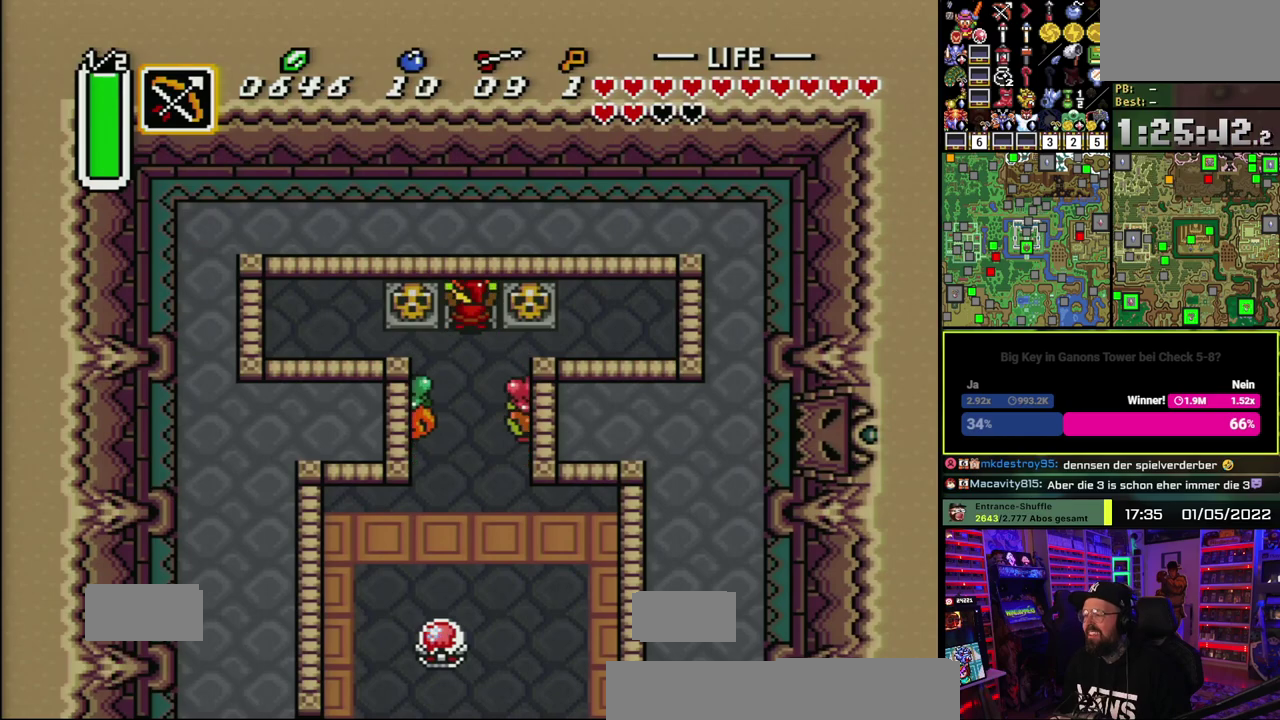
Gameplay with a controller (Nintendo layout); each line is a JSON object with the inputs held at the frame after it. "events" lists button and stick changes between this image and that frame as [ms after this image, input, new state], when the widget could be followed in between. Not read: DPAD_DOWN DPAD_UP L1 L3 R1 R3.
{"buttons": [], "events": [[183, "A", "down"], [267, "A", "up"]]}
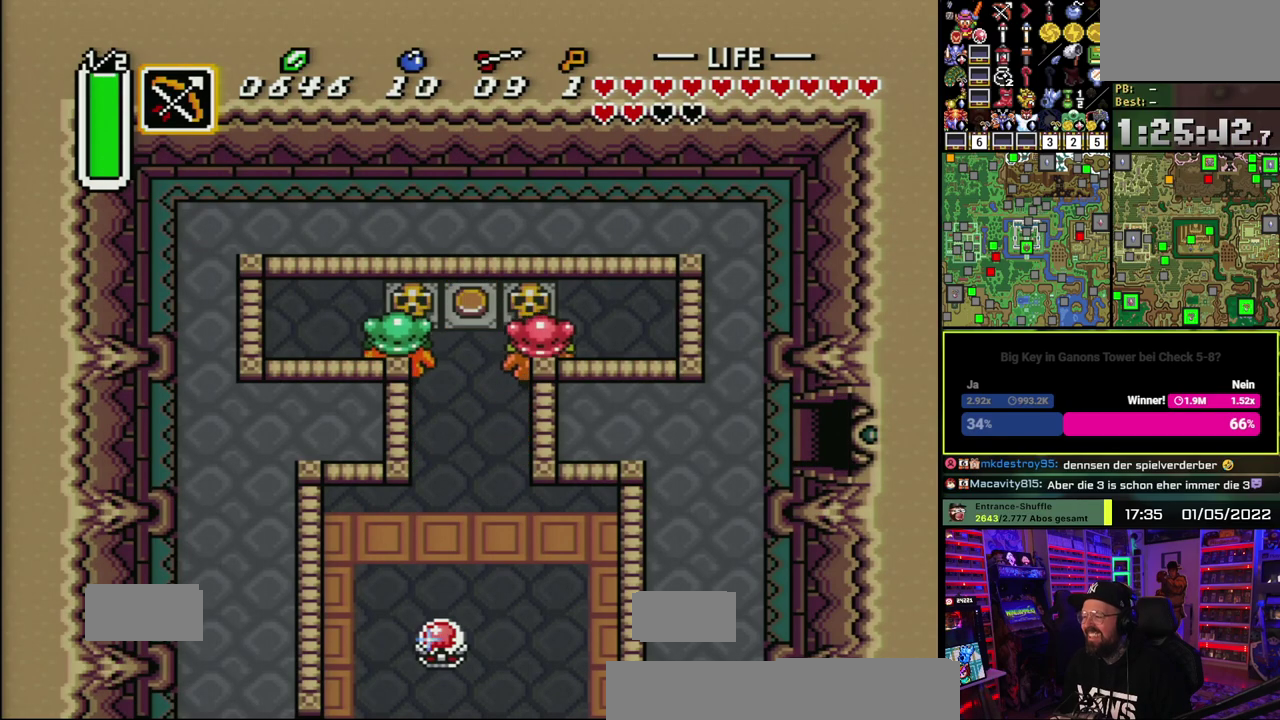
{"buttons": ["A"], "events": [[417, "A", "down"]]}
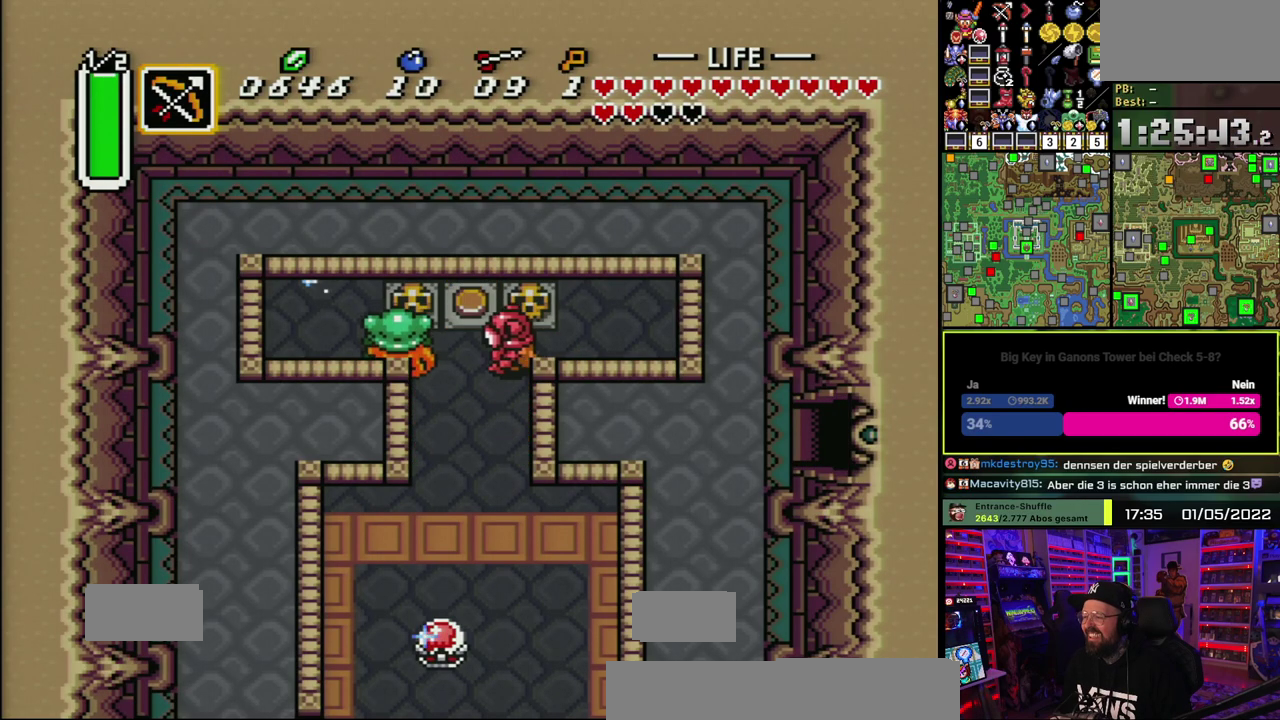
{"buttons": ["A"], "events": []}
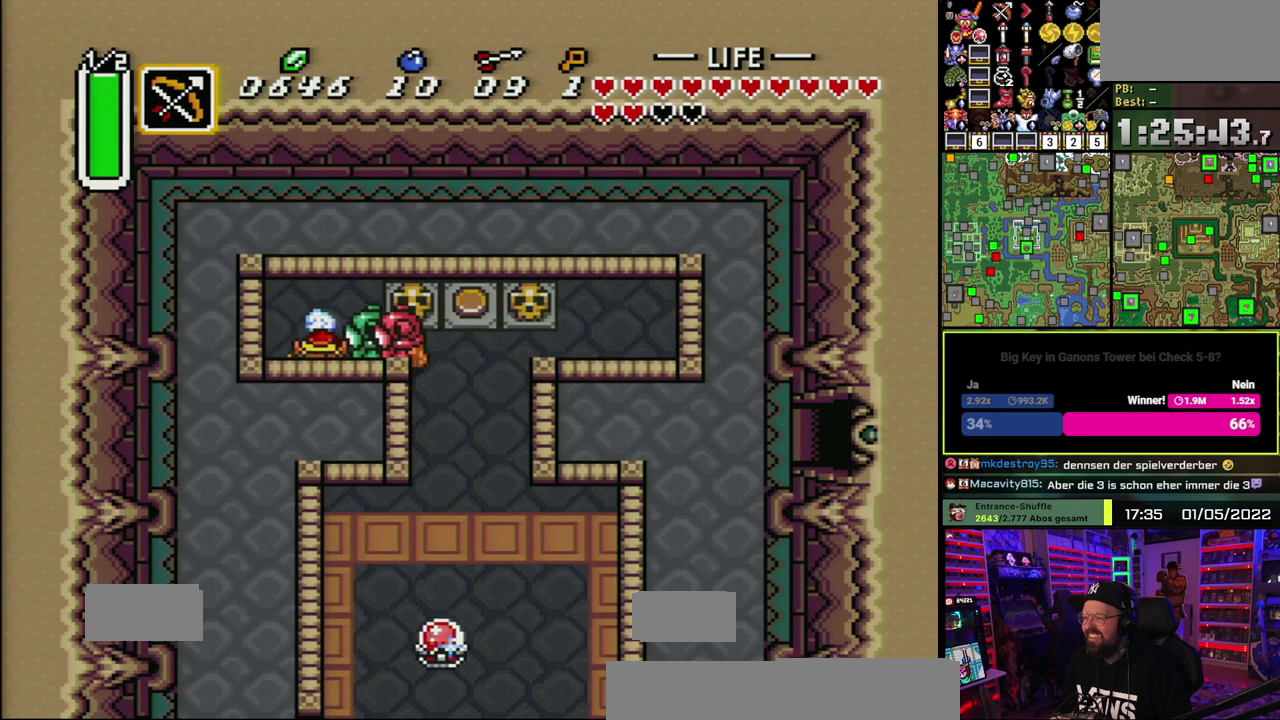
{"buttons": ["A"], "events": []}
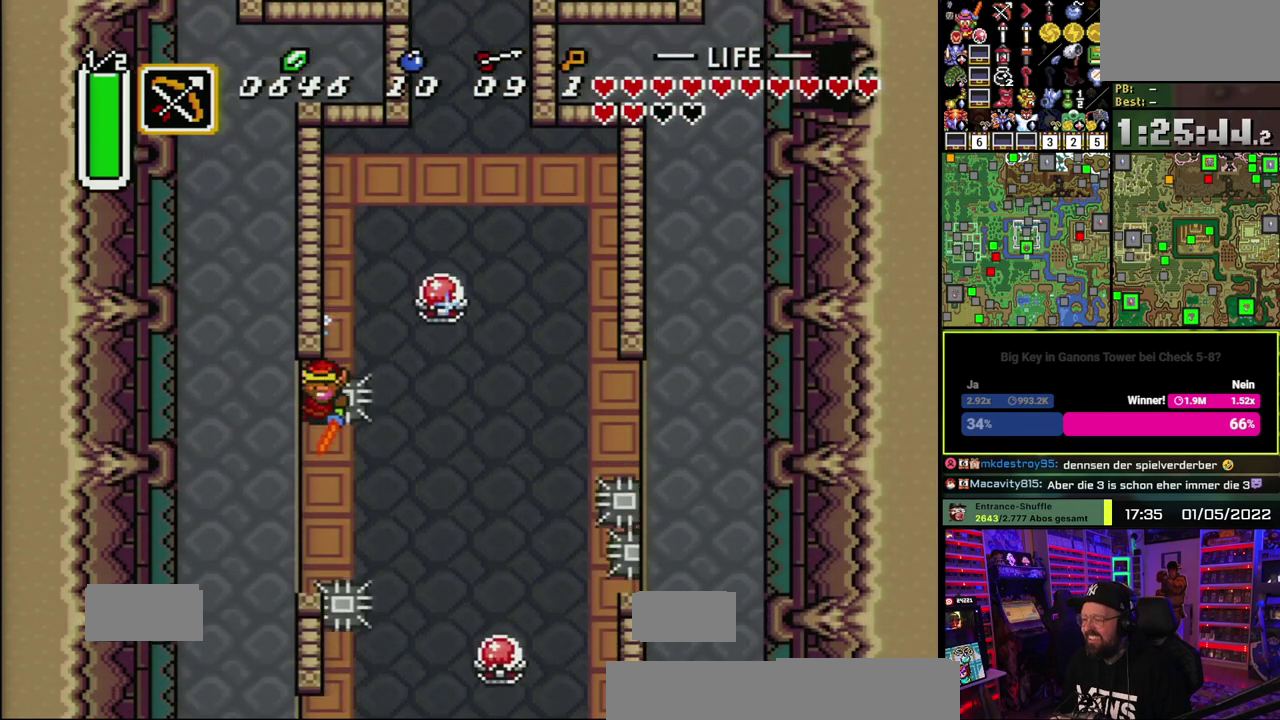
{"buttons": [], "events": [[367, "A", "up"]]}
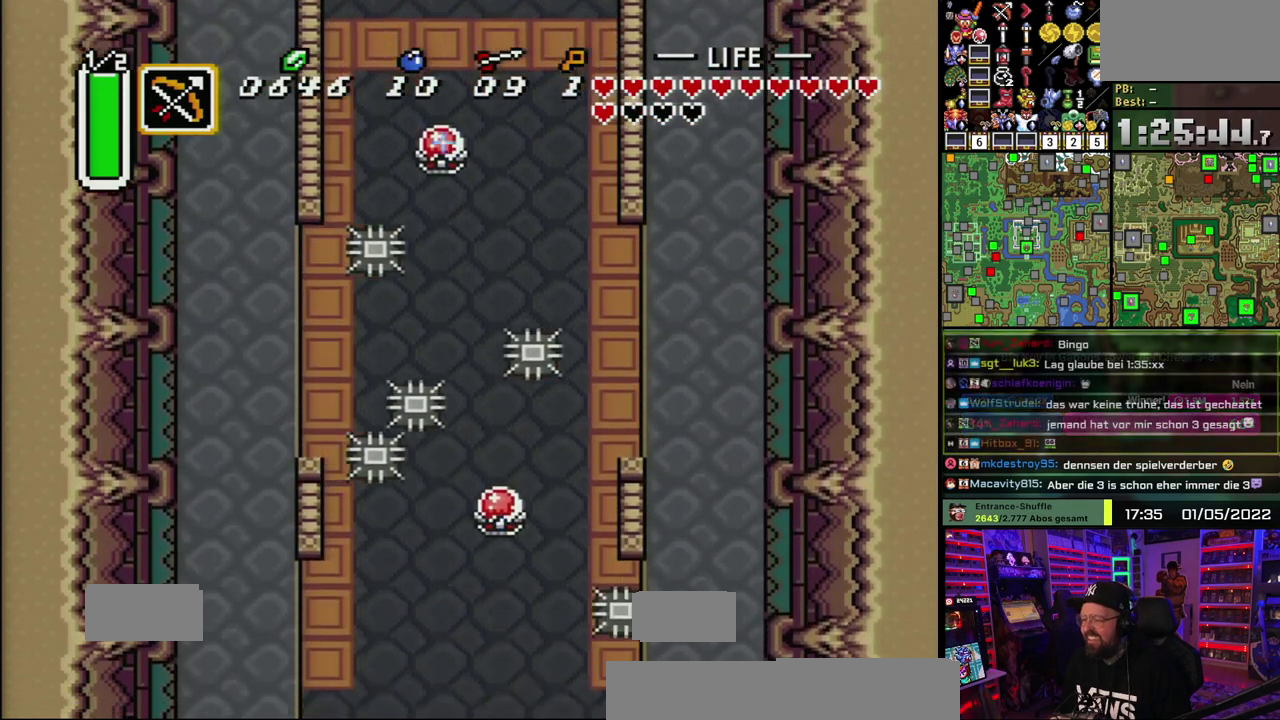
{"buttons": [], "events": []}
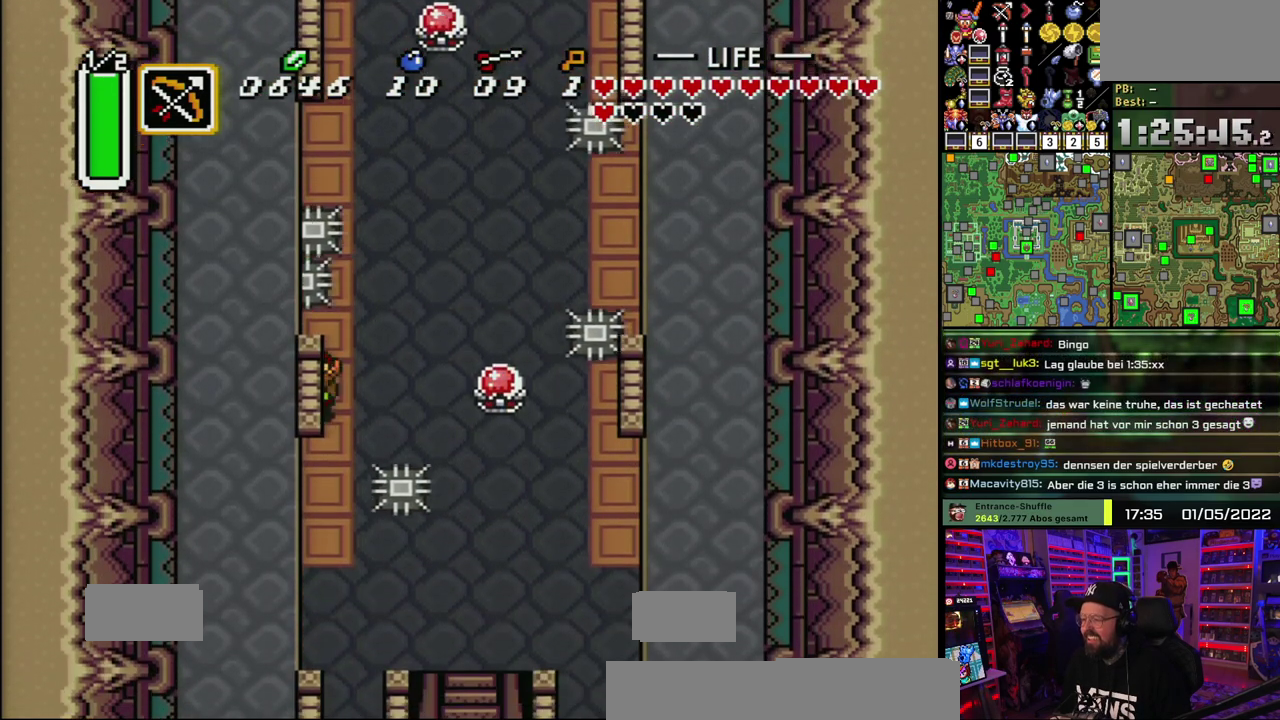
{"buttons": [], "events": []}
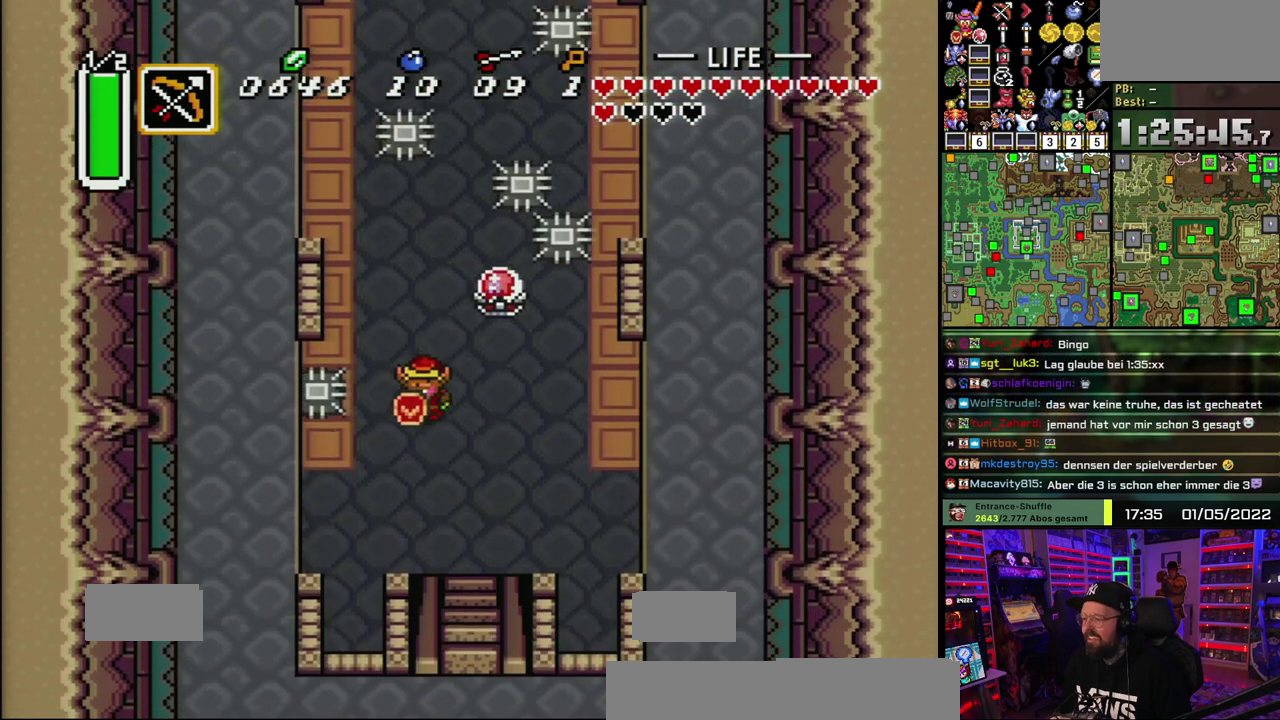
{"buttons": [], "events": []}
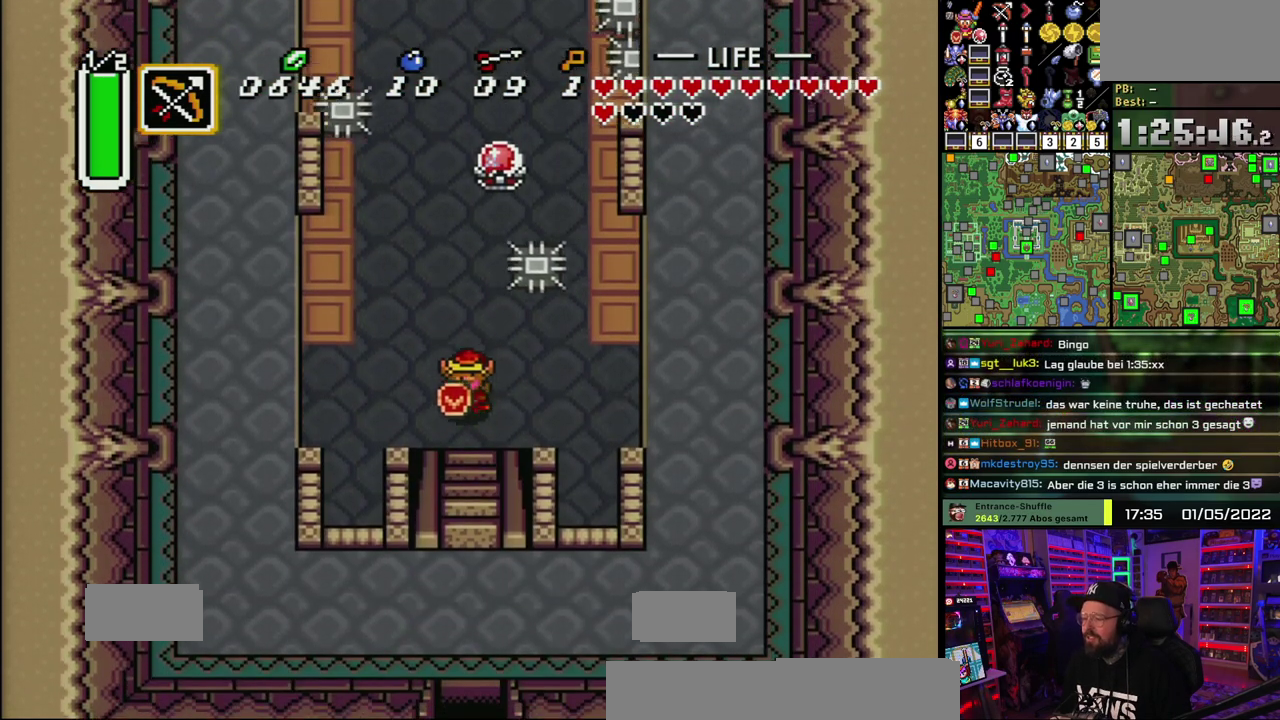
{"buttons": [], "events": []}
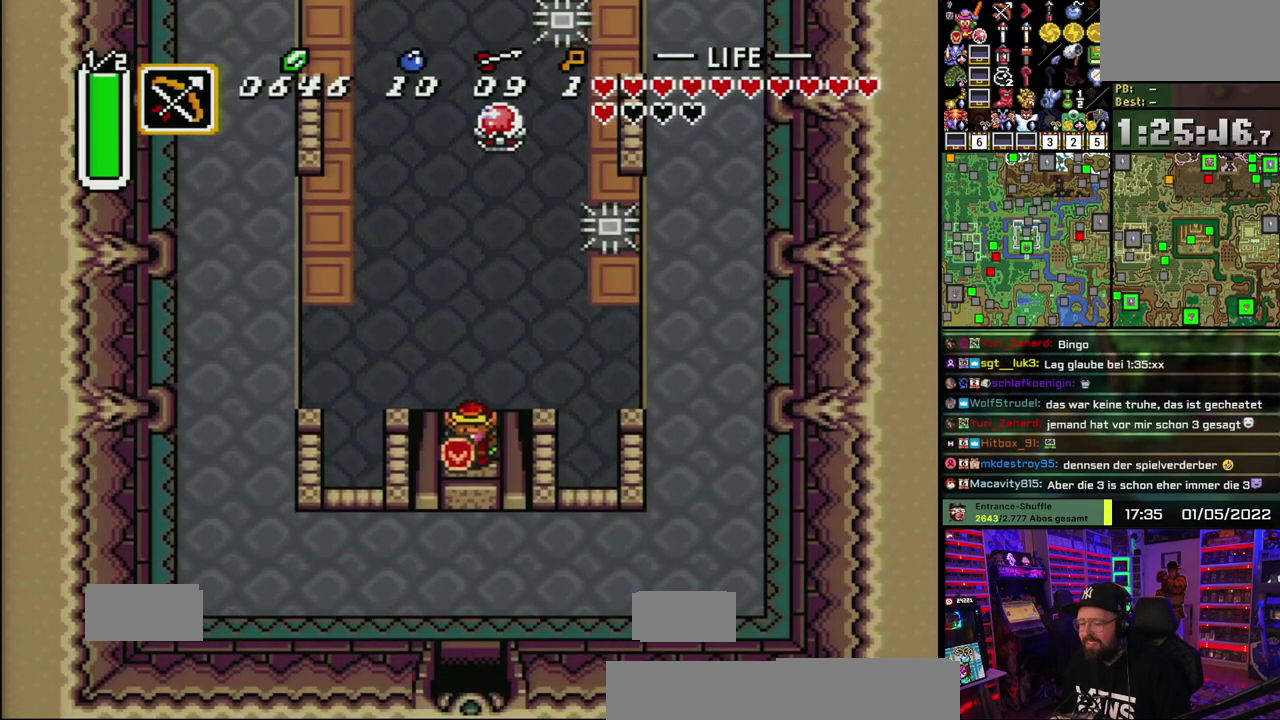
{"buttons": [], "events": [[83, "A", "down"], [217, "A", "up"], [300, "A", "down"], [433, "A", "up"]]}
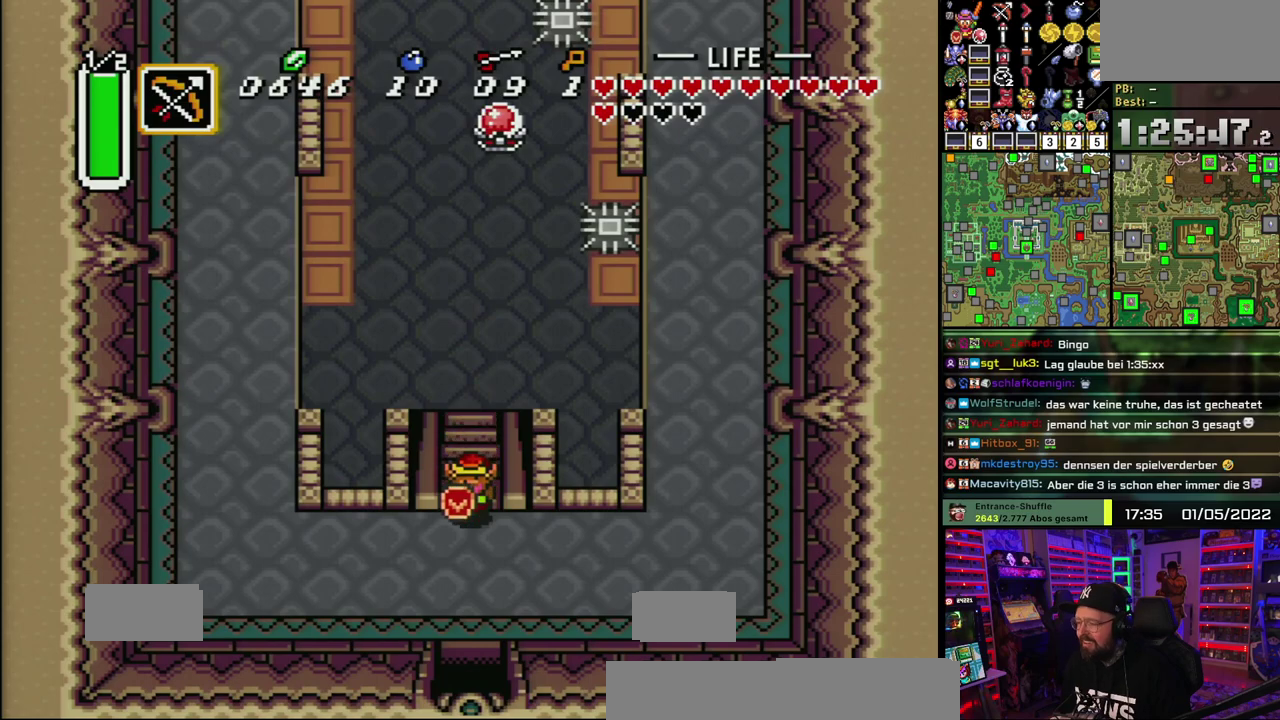
{"buttons": [], "events": []}
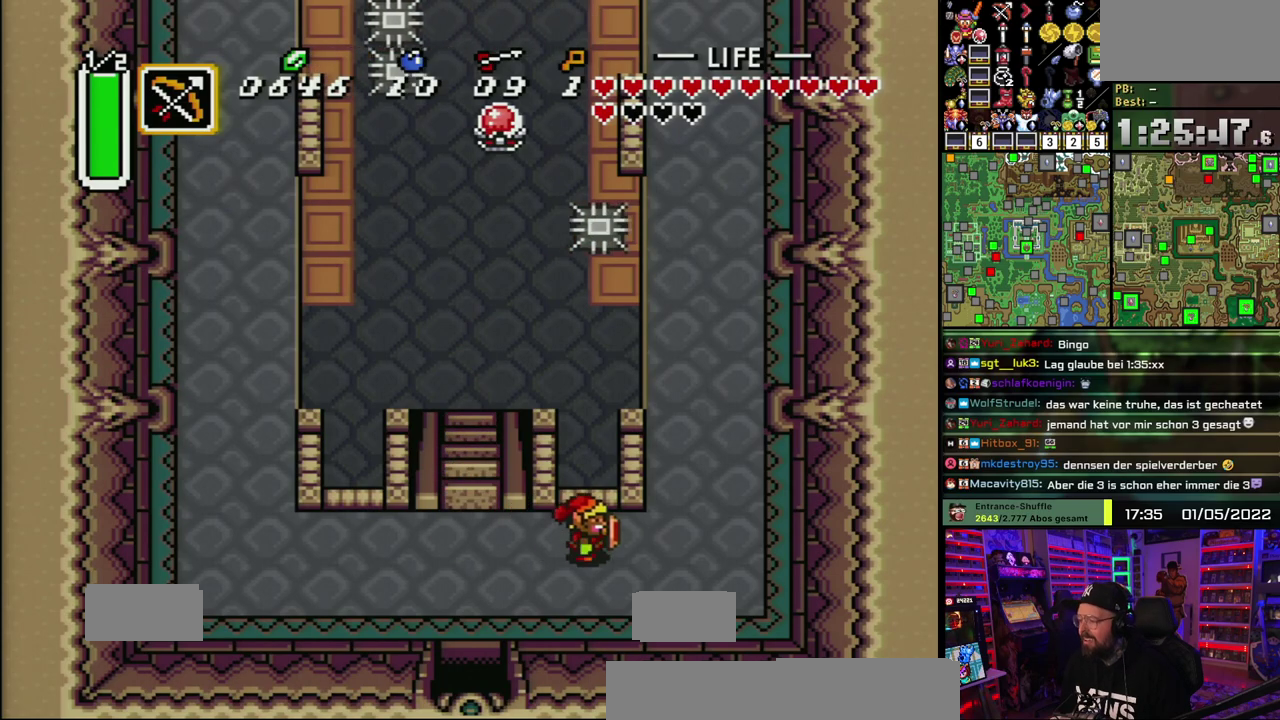
{"buttons": ["A"], "events": [[300, "A", "down"]]}
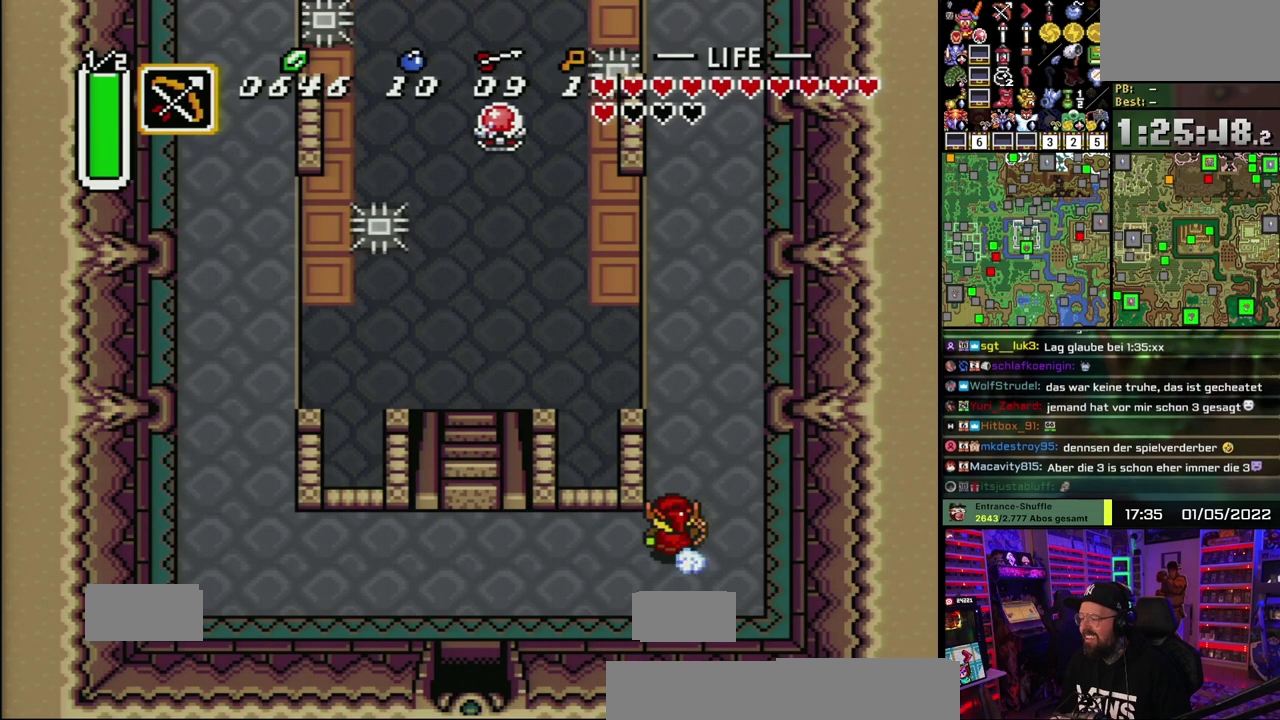
{"buttons": ["A"], "events": []}
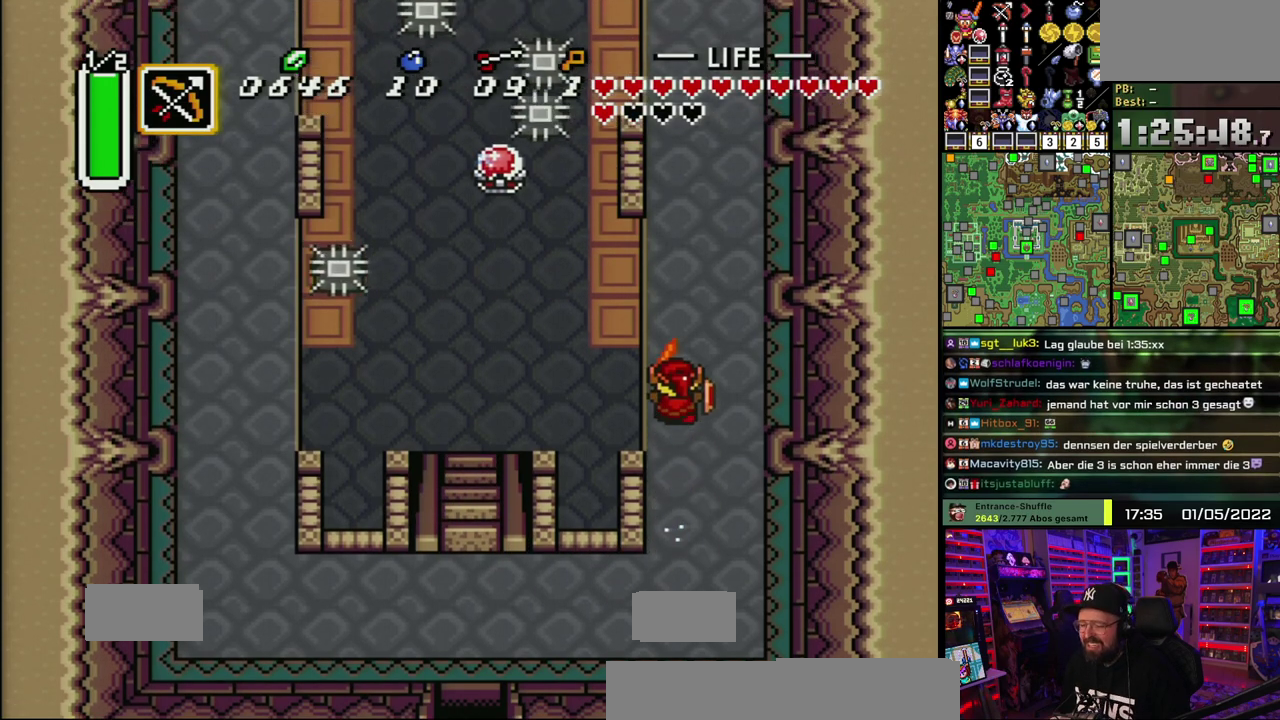
{"buttons": ["A"], "events": []}
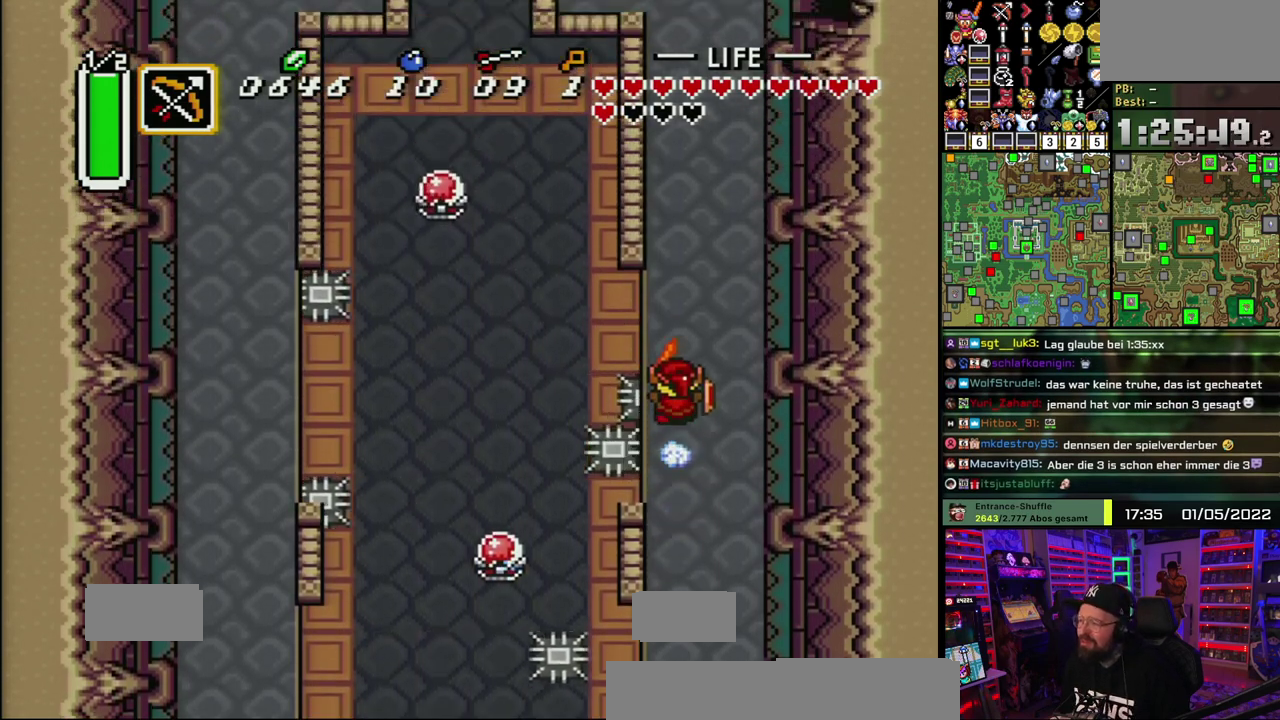
{"buttons": ["A"], "events": []}
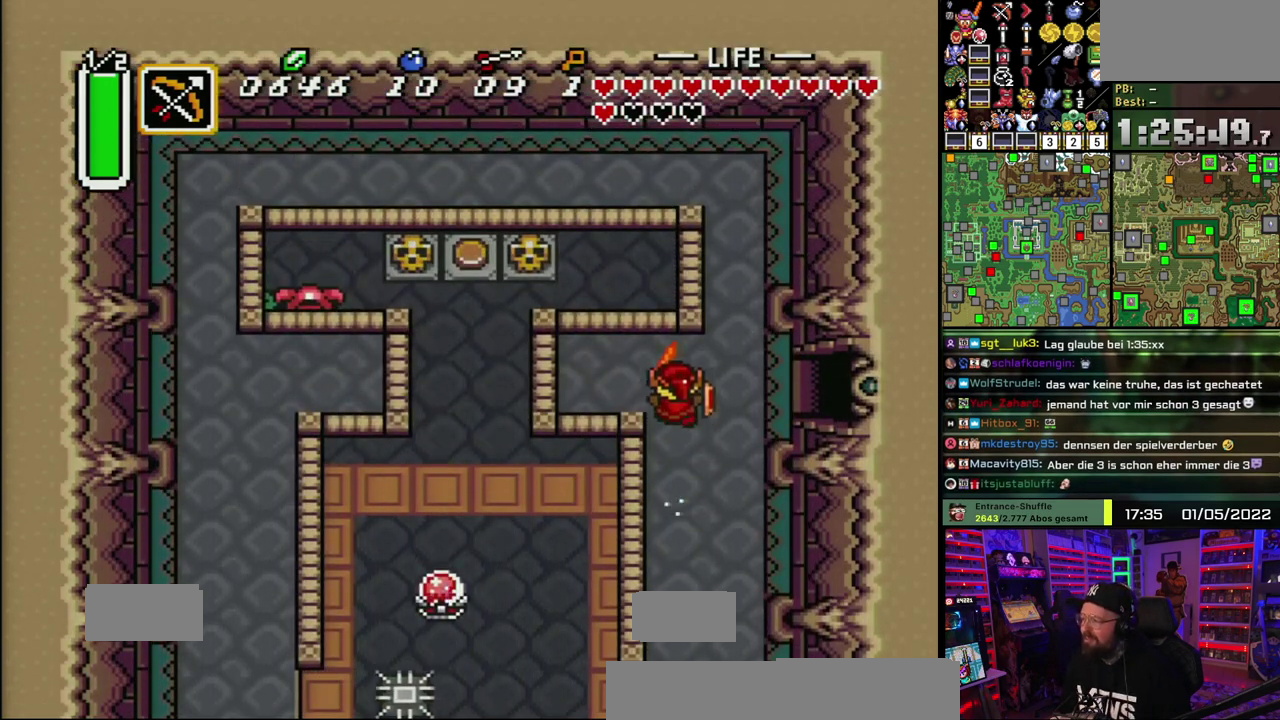
{"buttons": ["A"], "events": [[50, "A", "up"], [117, "A", "down"]]}
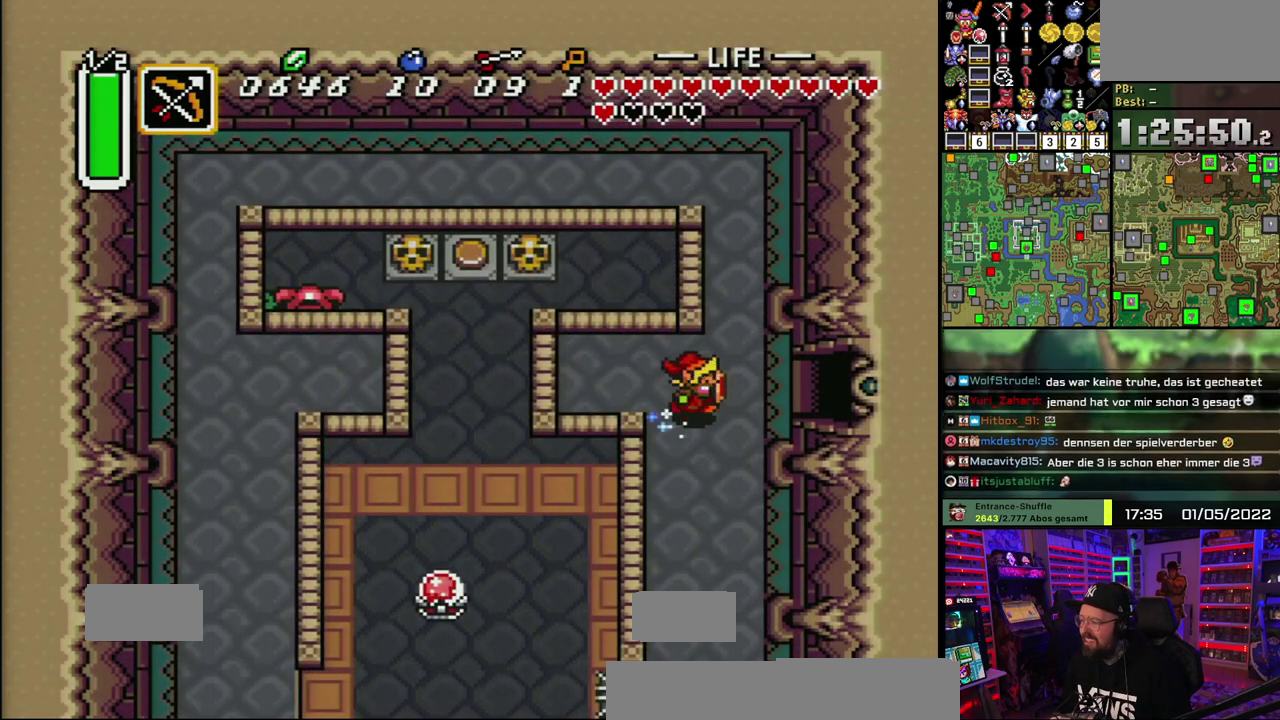
{"buttons": ["A"], "events": []}
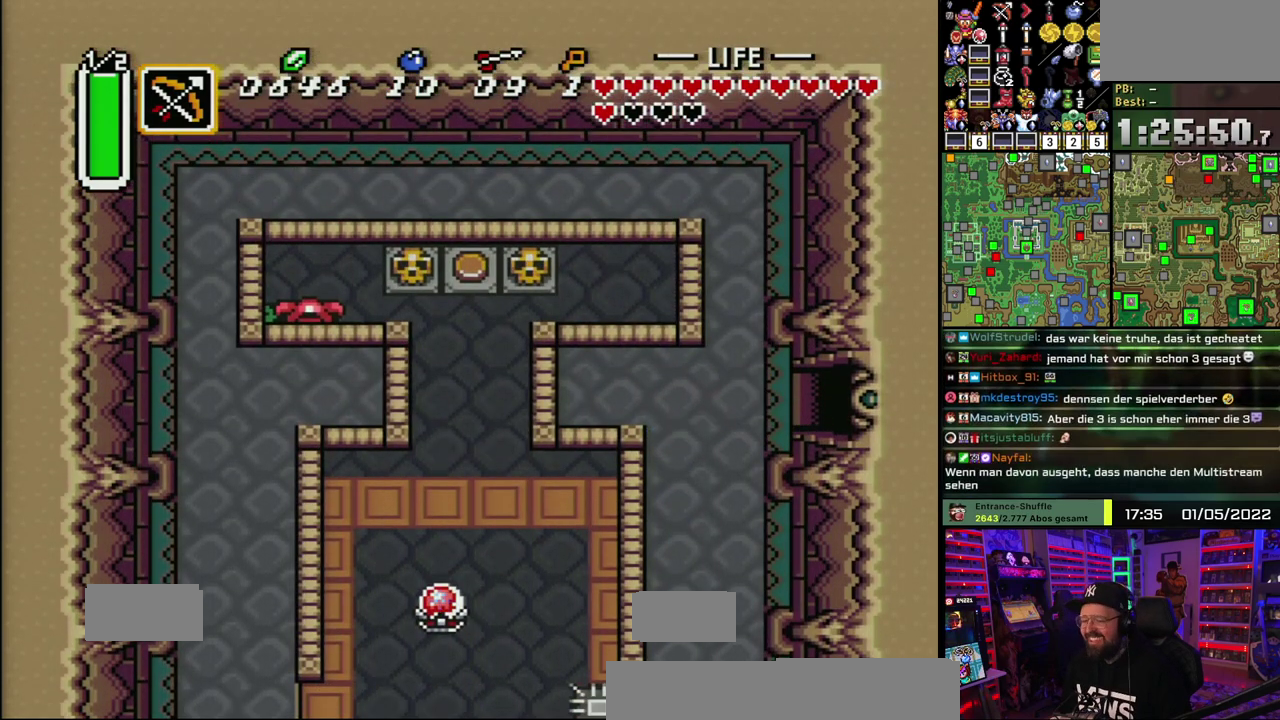
{"buttons": ["A"], "events": [[350, "A", "up"], [450, "A", "down"]]}
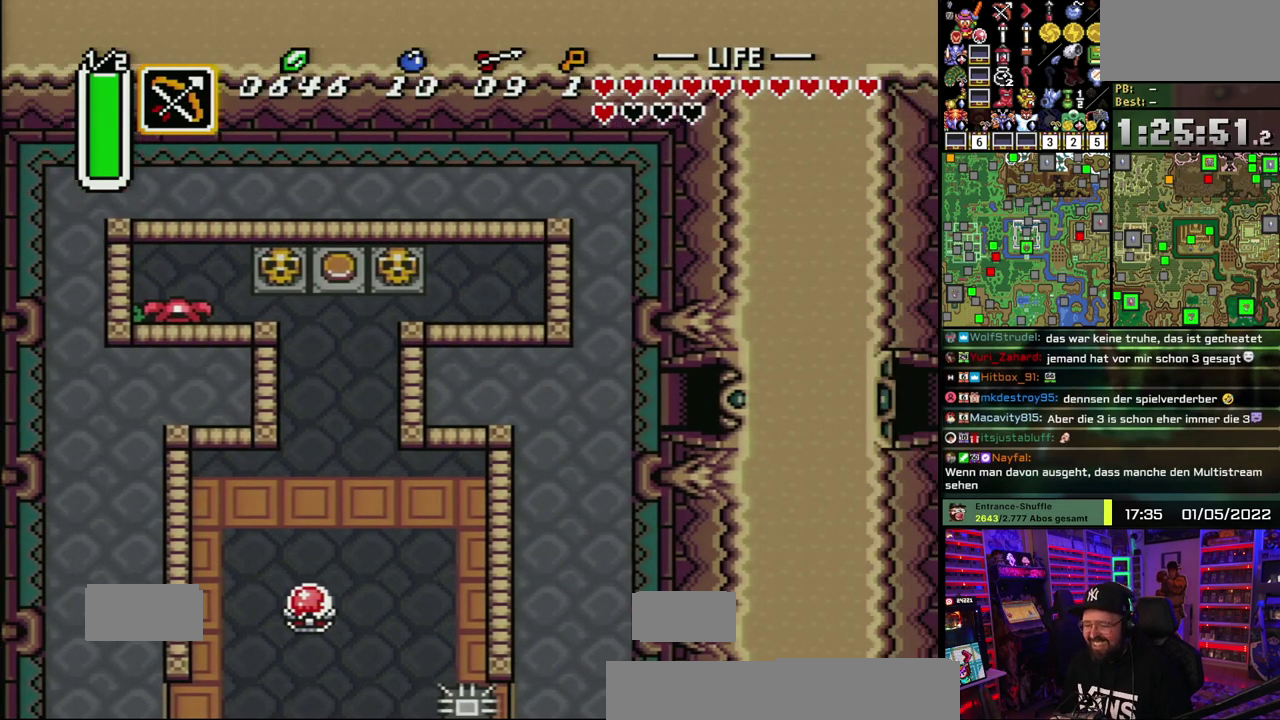
{"buttons": [], "events": [[67, "A", "up"], [133, "A", "down"], [267, "A", "up"], [333, "A", "down"], [467, "A", "up"]]}
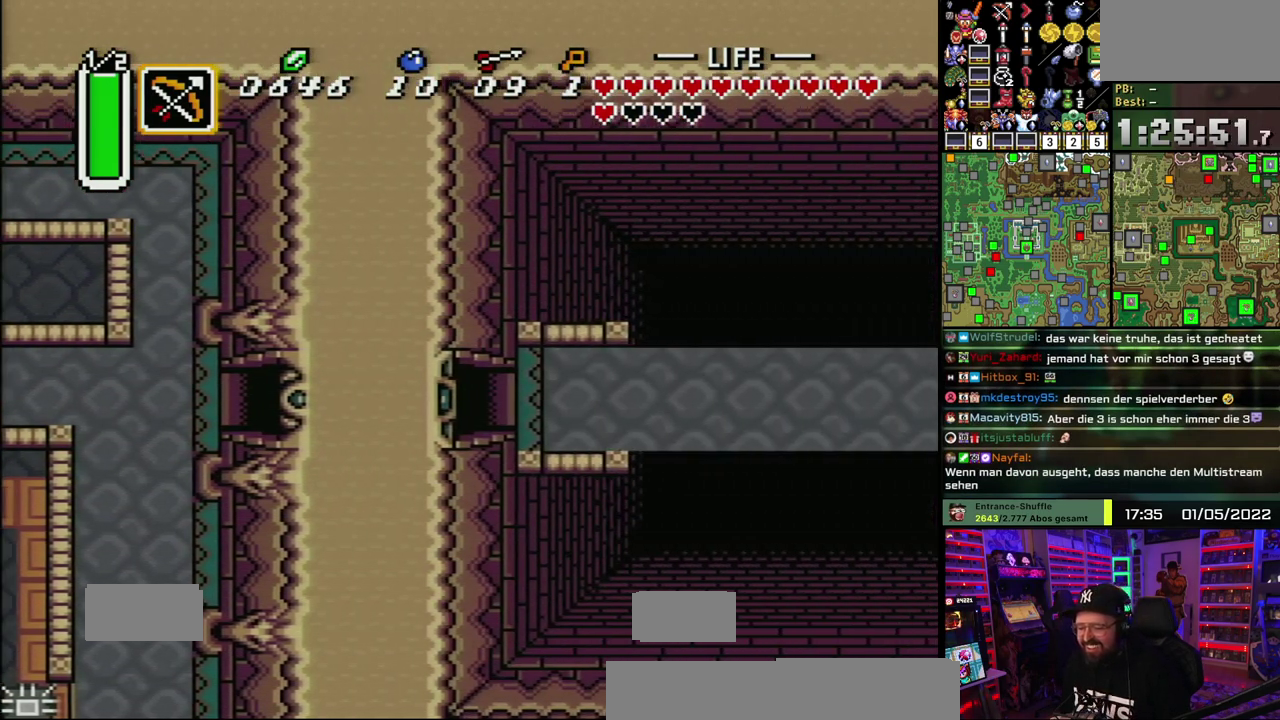
{"buttons": [], "events": [[33, "A", "down"], [150, "A", "up"], [233, "A", "down"], [333, "A", "up"], [400, "A", "down"], [500, "A", "up"]]}
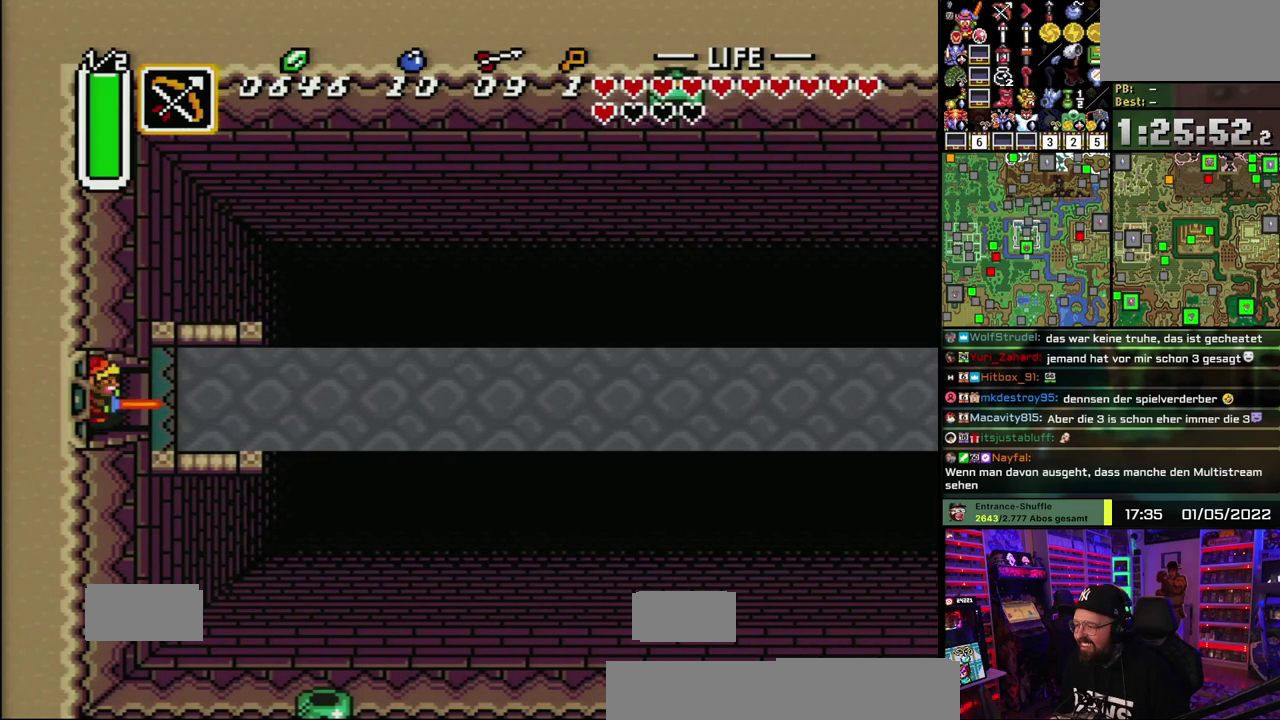
{"buttons": ["A"], "events": [[233, "A", "down"]]}
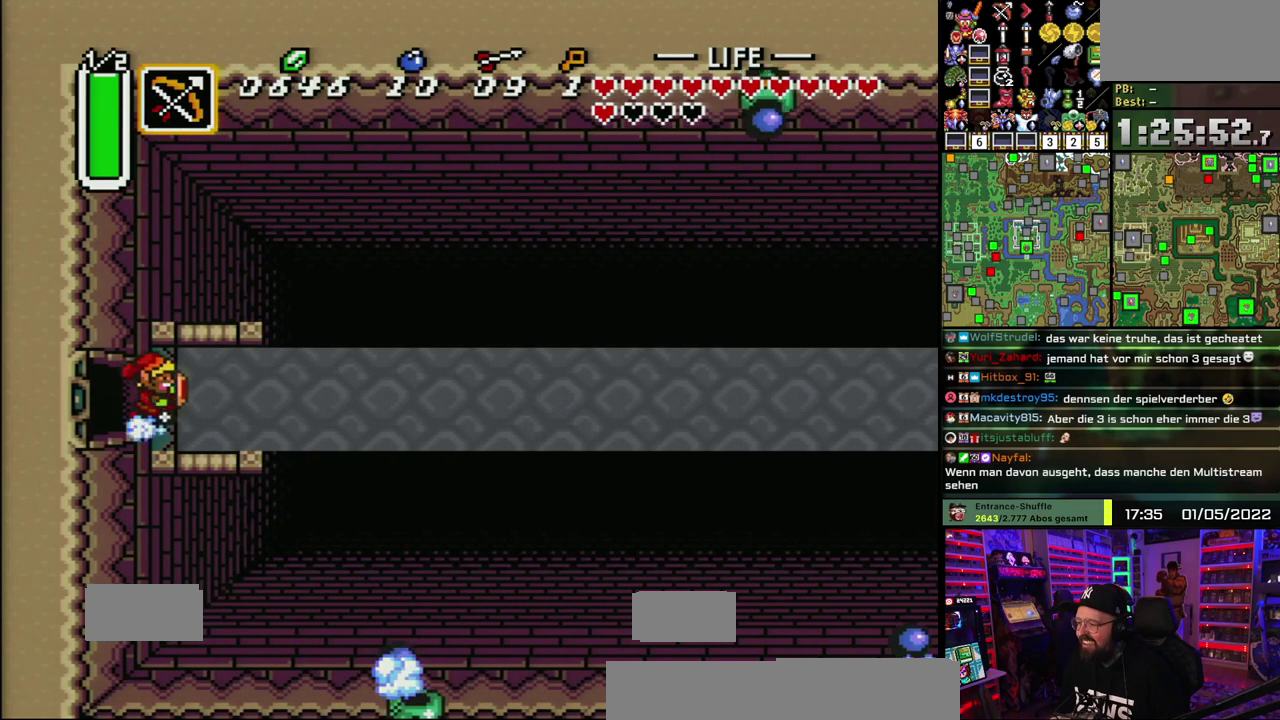
{"buttons": ["A"], "events": []}
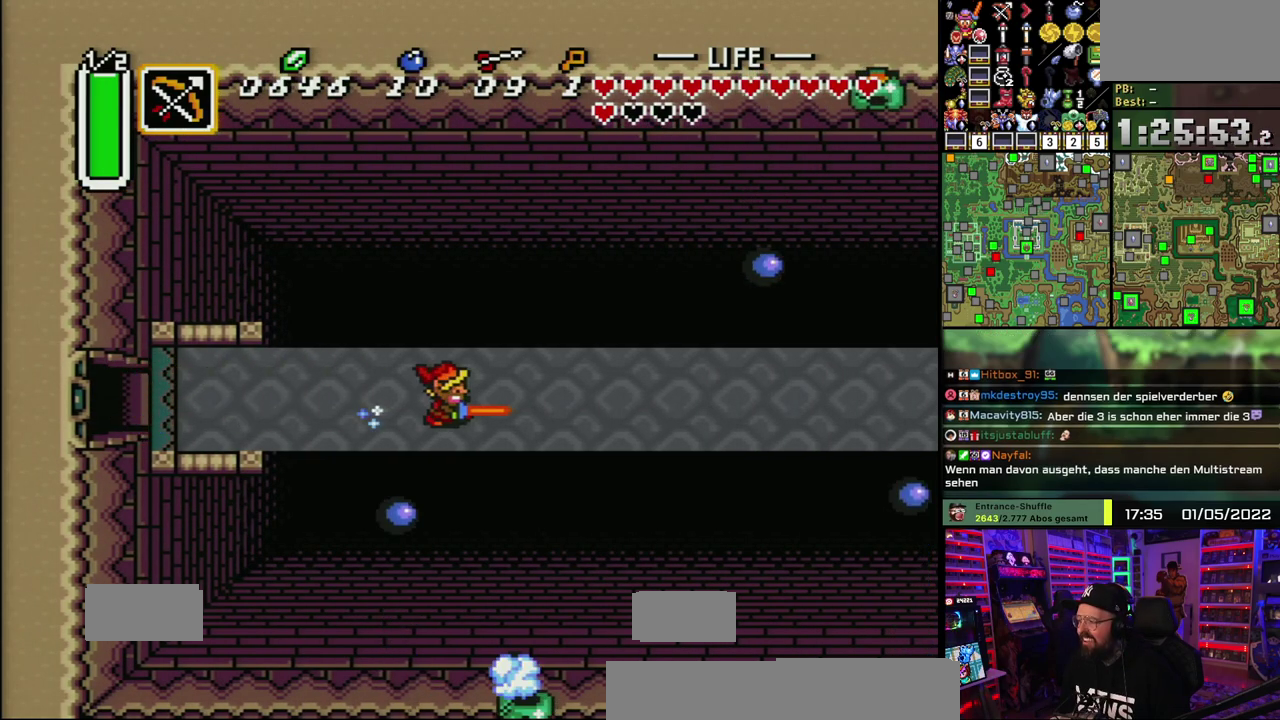
{"buttons": [], "events": [[350, "A", "up"]]}